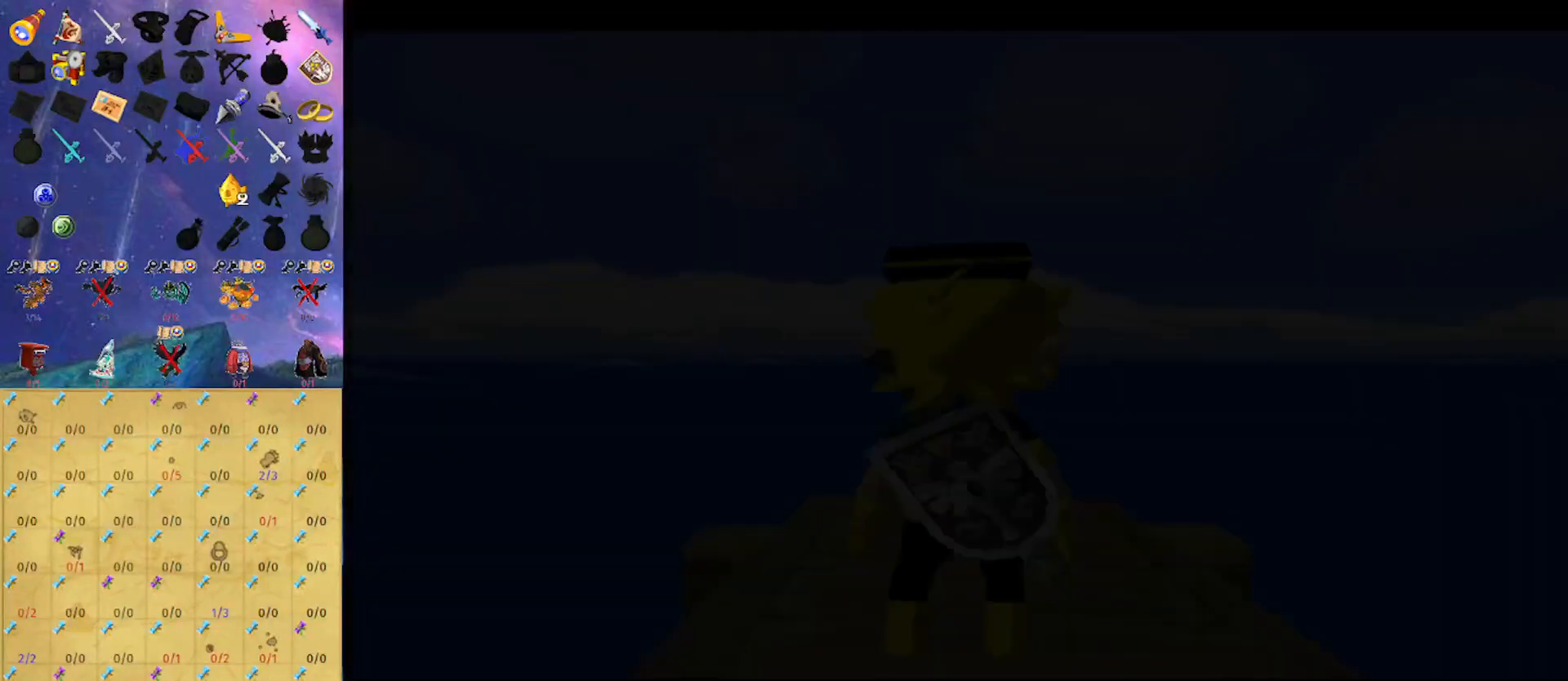
Gameplay with a controller (Nintendo layout); each line is a JSON object with the inputs held at the frame after it. "events" lists button and stick changes between this image and that frame as [ms after this image, input, new state], when the widget could be followed in between. Not read: L3 R3.
{"buttons": ["L1"], "left_stick": "center", "right_stick": "center", "events": []}
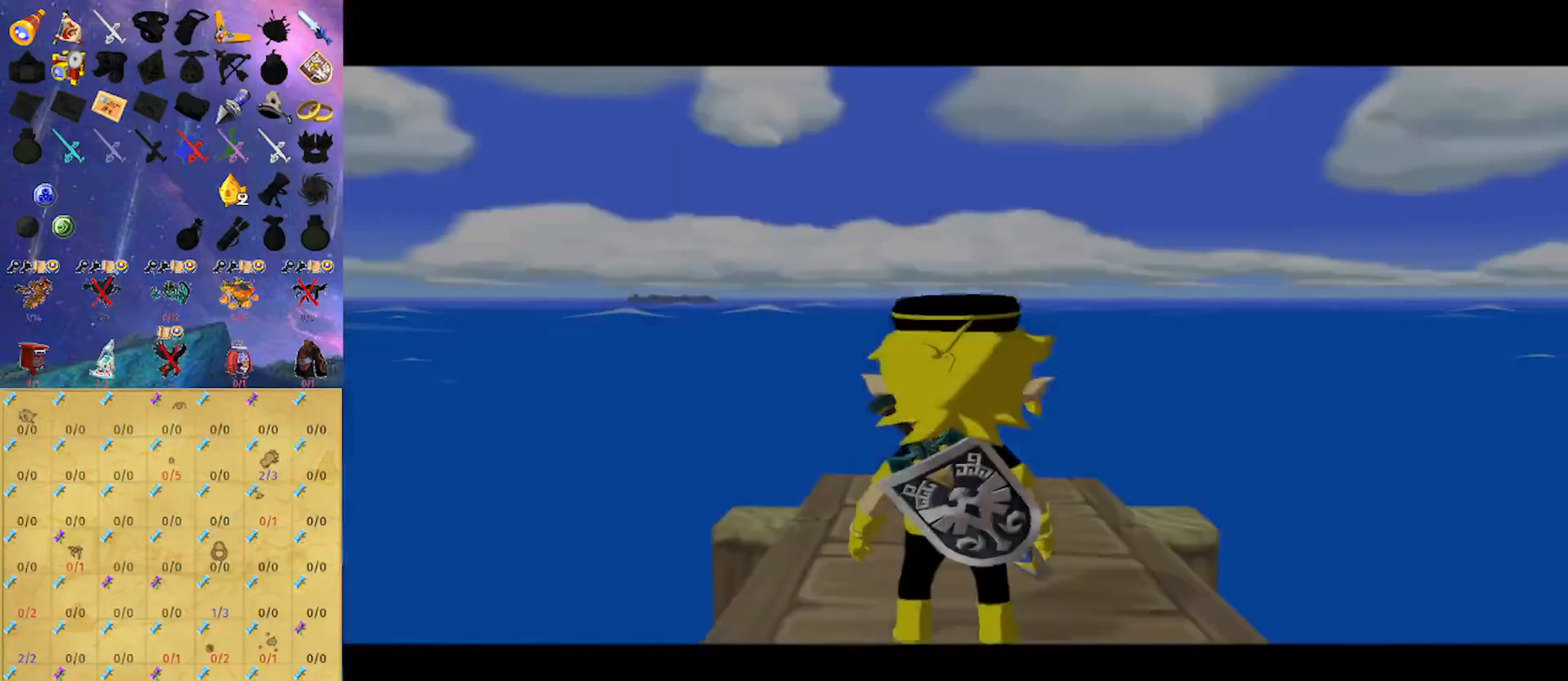
{"buttons": ["A", "L1"], "left_stick": "left", "right_stick": "center", "events": [[467, "left_stick", "left"], [500, "A", "down"]]}
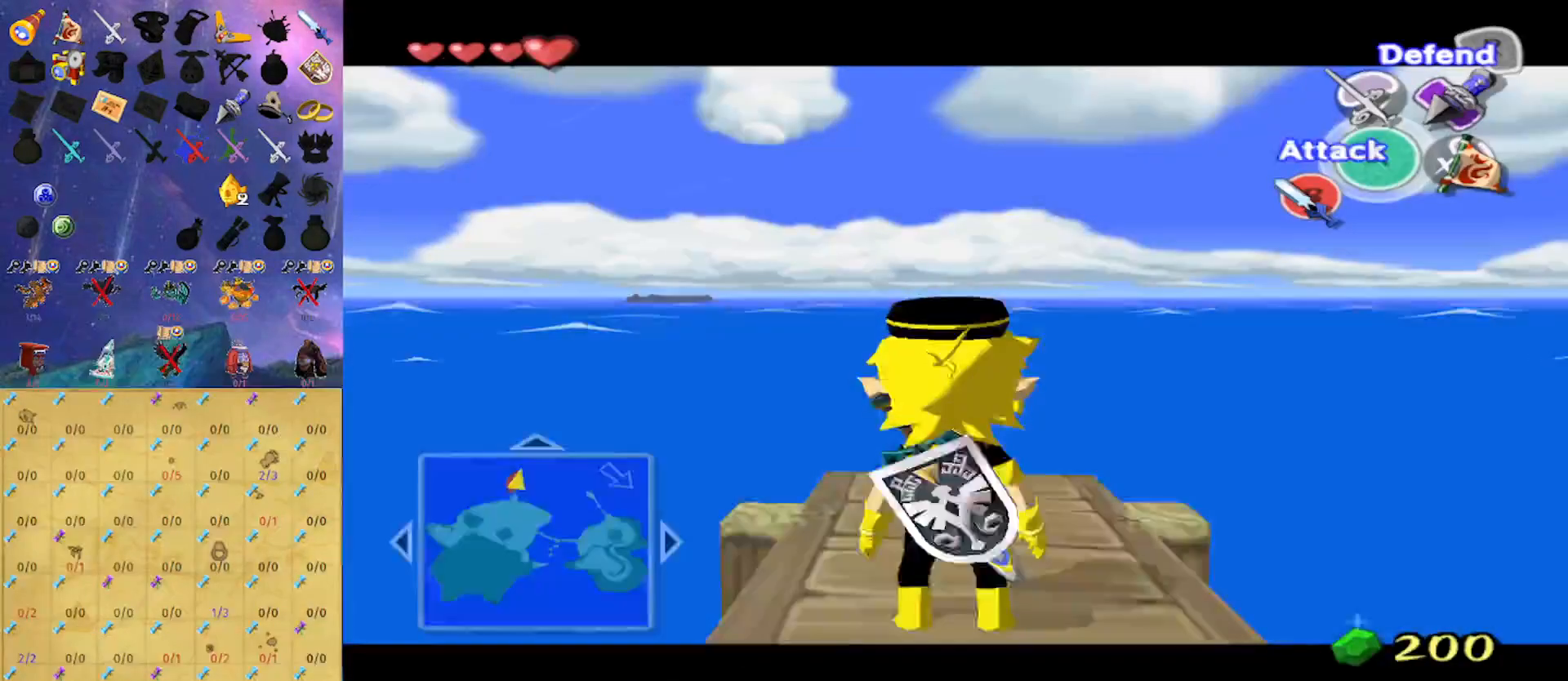
{"buttons": ["L1"], "left_stick": "right", "right_stick": "center", "events": [[133, "A", "up"], [200, "left_stick", "right"]]}
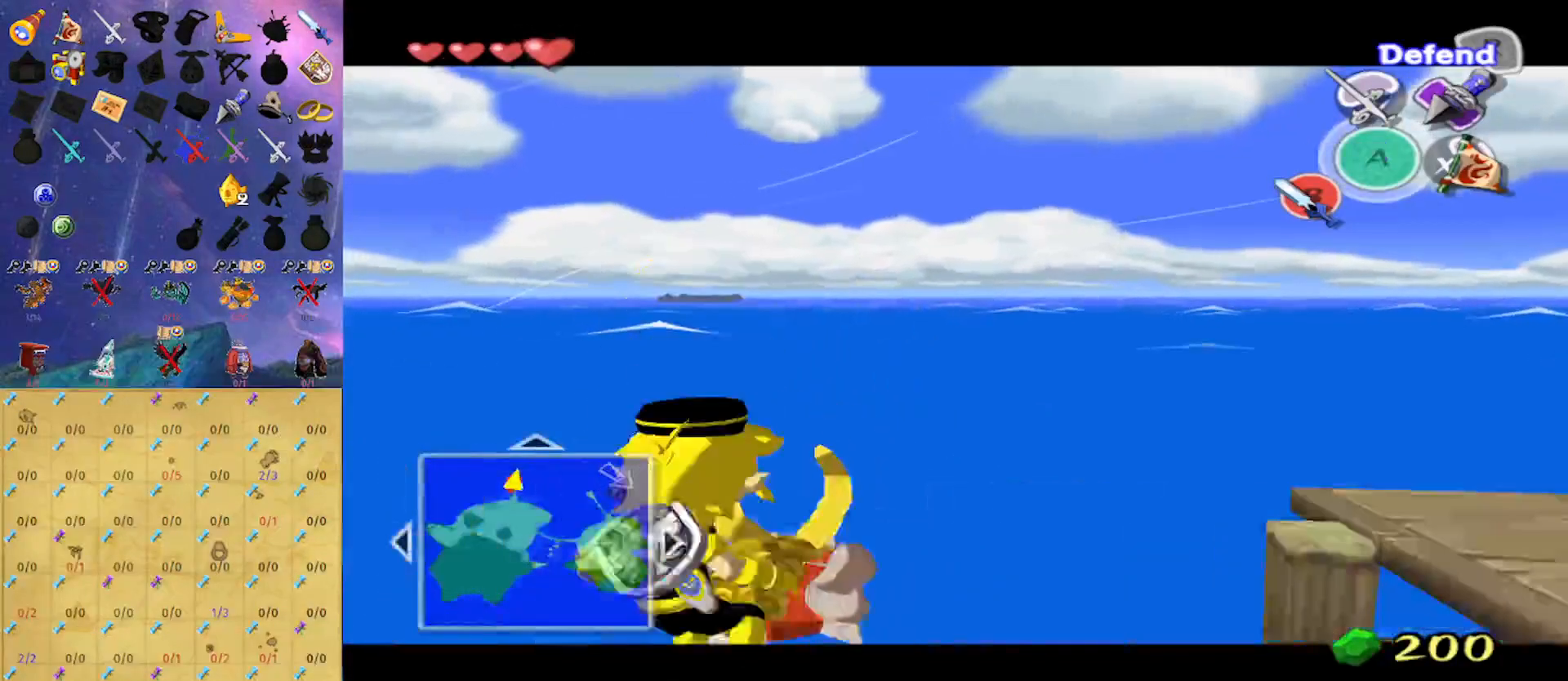
{"buttons": [], "left_stick": "center", "right_stick": "center", "events": [[100, "right_stick", "down"], [433, "right_stick", "center"], [467, "L1", "up"], [467, "left_stick", "center"]]}
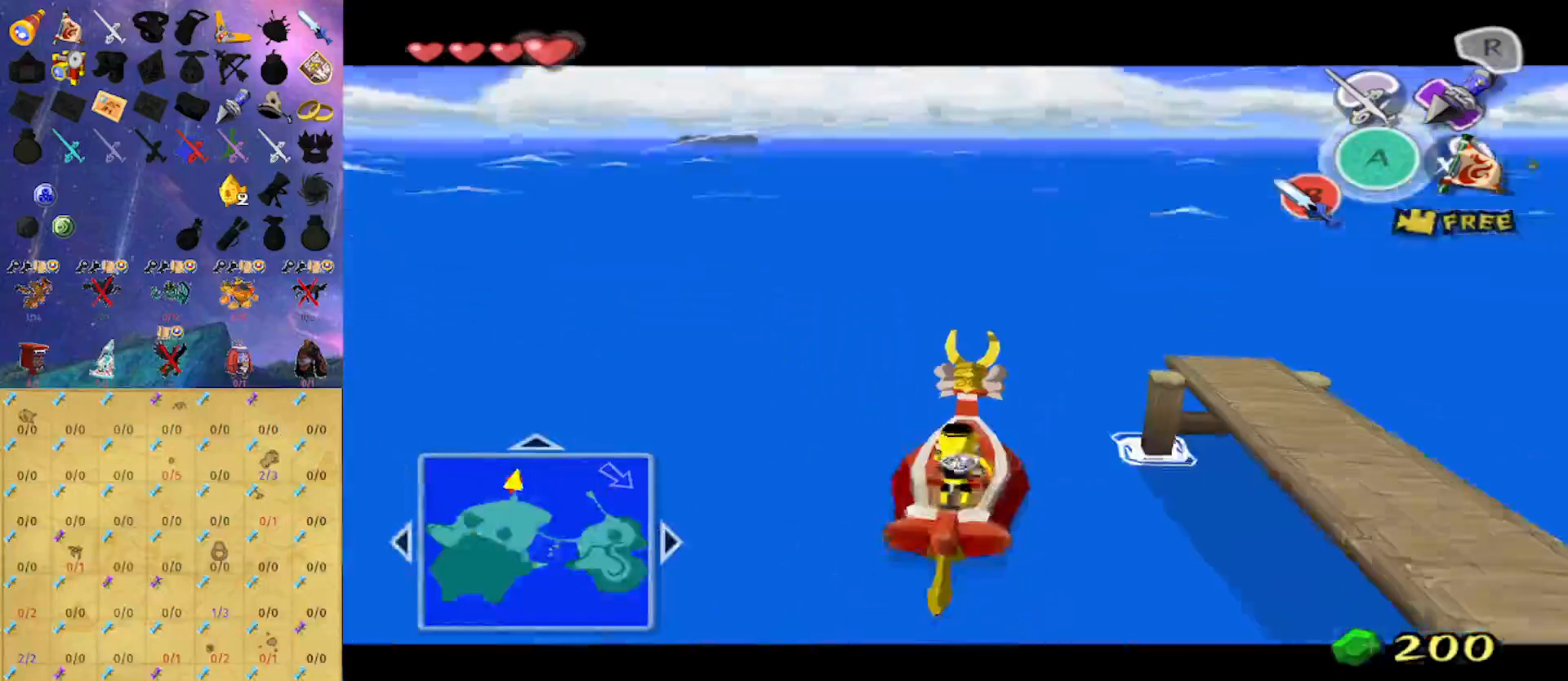
{"buttons": [], "left_stick": "left", "right_stick": "center", "events": [[100, "right_stick", "right"], [200, "left_stick", "left"], [233, "right_stick", "center"]]}
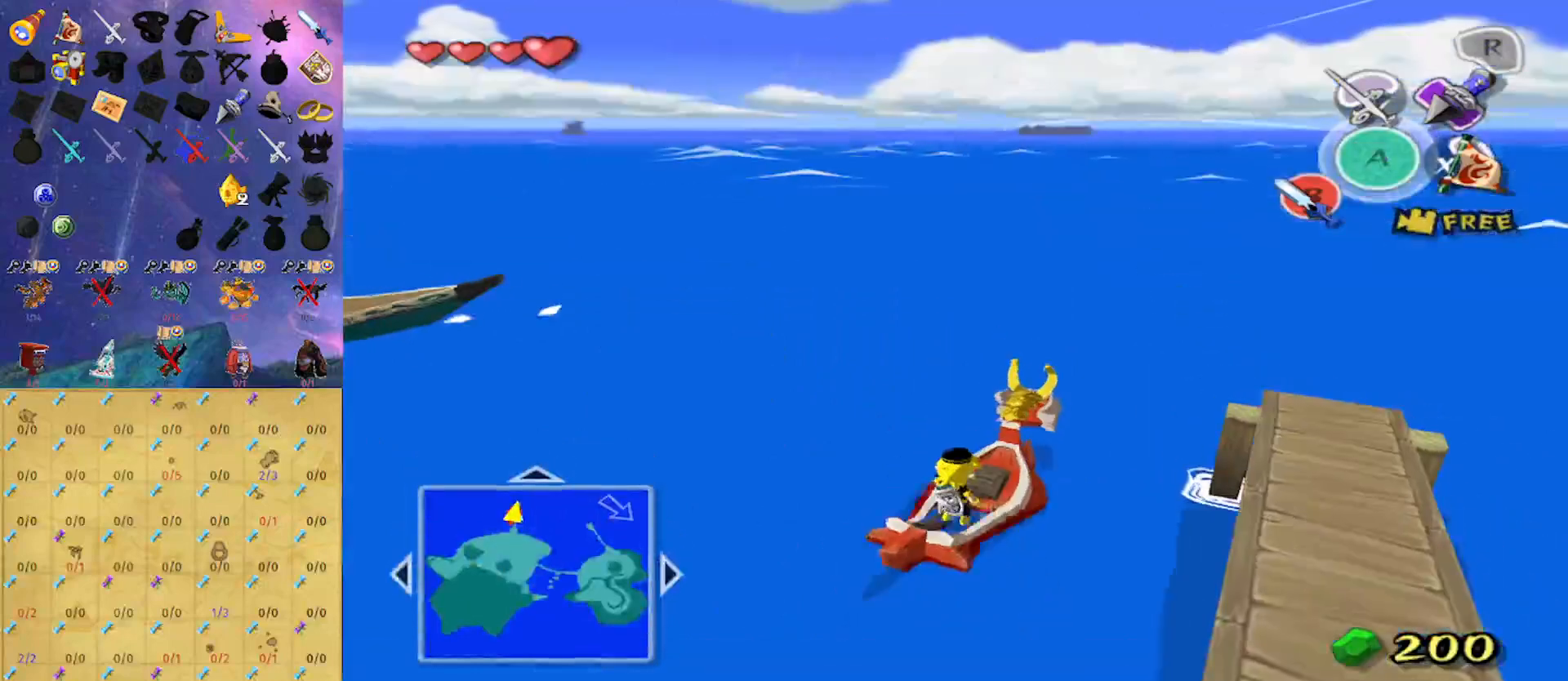
{"buttons": [], "left_stick": "left", "right_stick": "center", "events": [[333, "right_stick", "right"], [467, "right_stick", "center"]]}
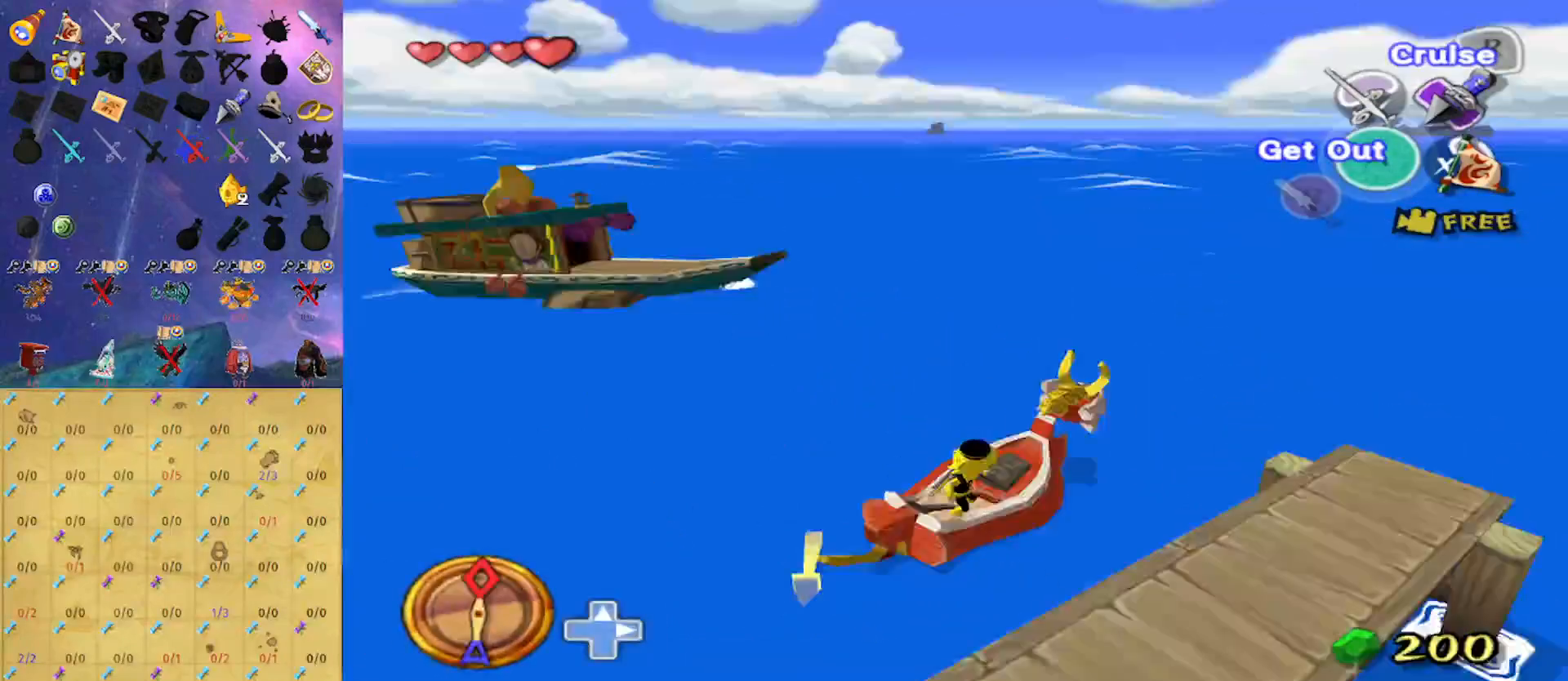
{"buttons": [], "left_stick": "left", "right_stick": "center", "events": []}
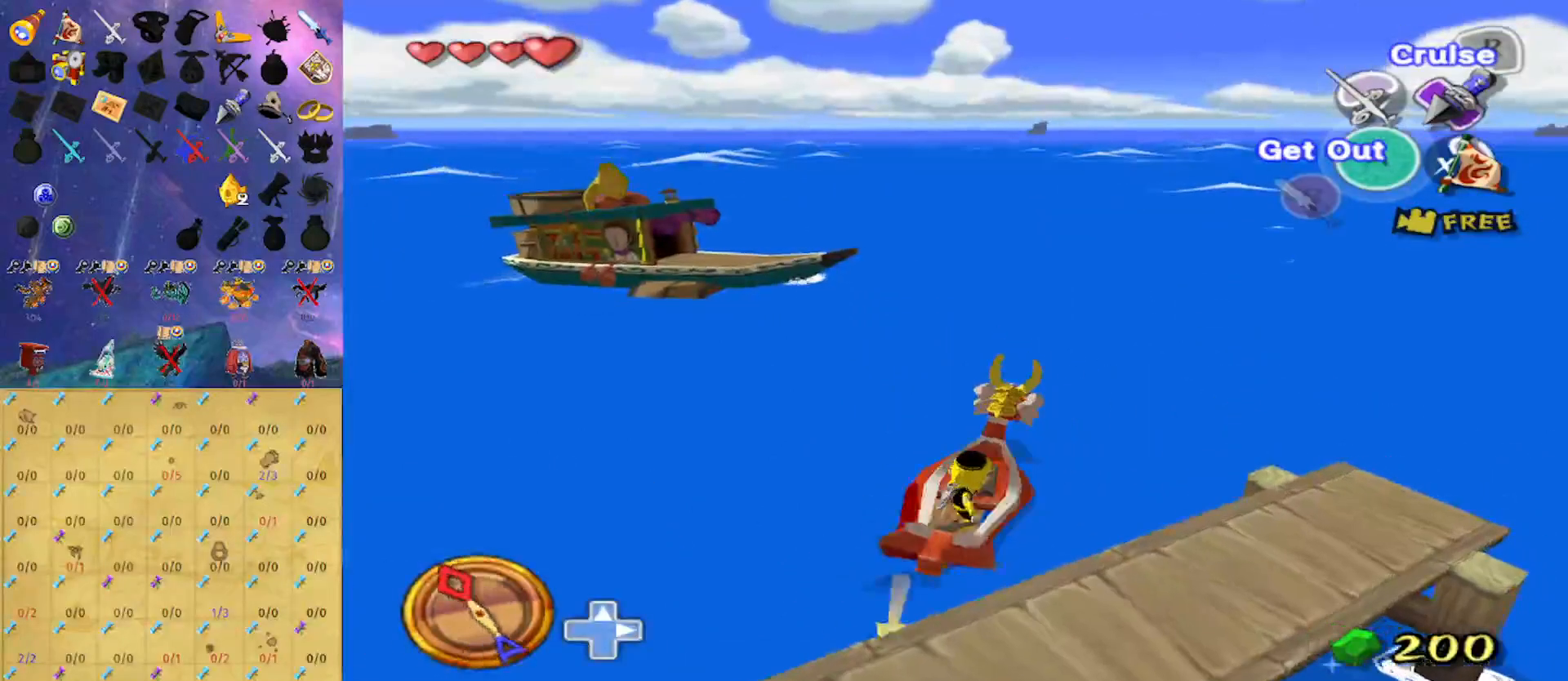
{"buttons": ["X"], "left_stick": "left", "right_stick": "center", "events": [[500, "X", "down"]]}
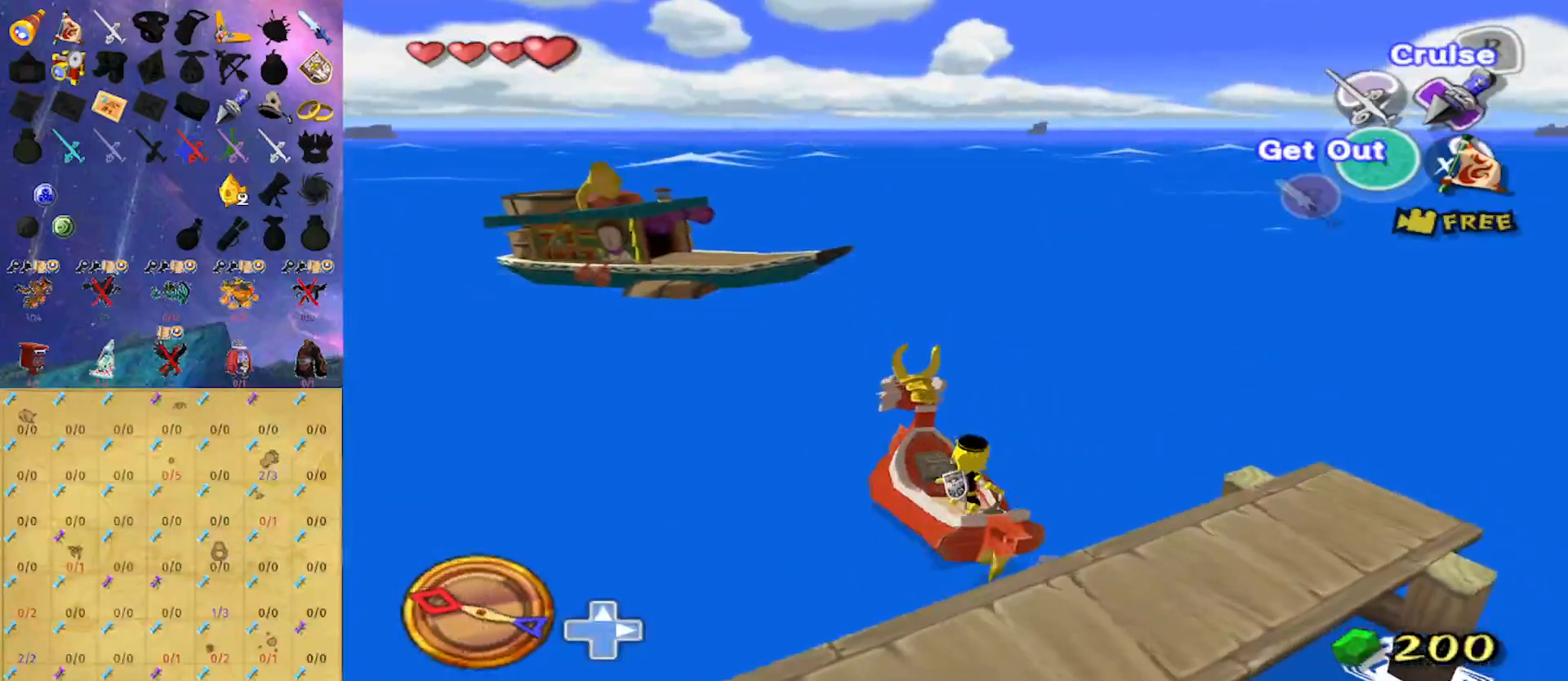
{"buttons": ["X"], "left_stick": "center", "right_stick": "center", "events": [[33, "L1", "down"], [100, "left_stick", "up-left"], [133, "X", "up"], [267, "A", "down"], [367, "A", "up"], [400, "L1", "up"], [400, "left_stick", "center"], [433, "X", "down"]]}
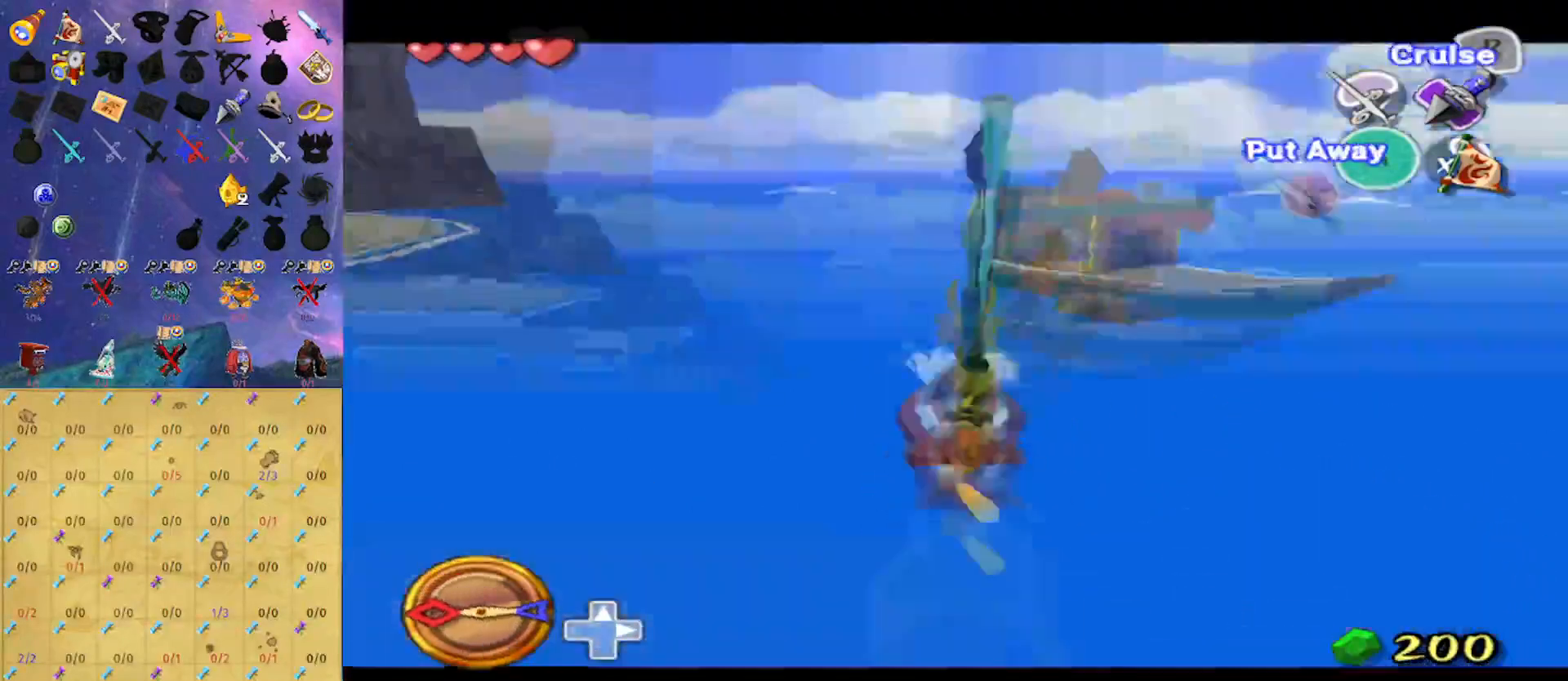
{"buttons": [], "left_stick": "center", "right_stick": "down-left", "events": [[33, "R1", "down"], [33, "X", "up"], [200, "R1", "up"], [300, "right_stick", "down-left"]]}
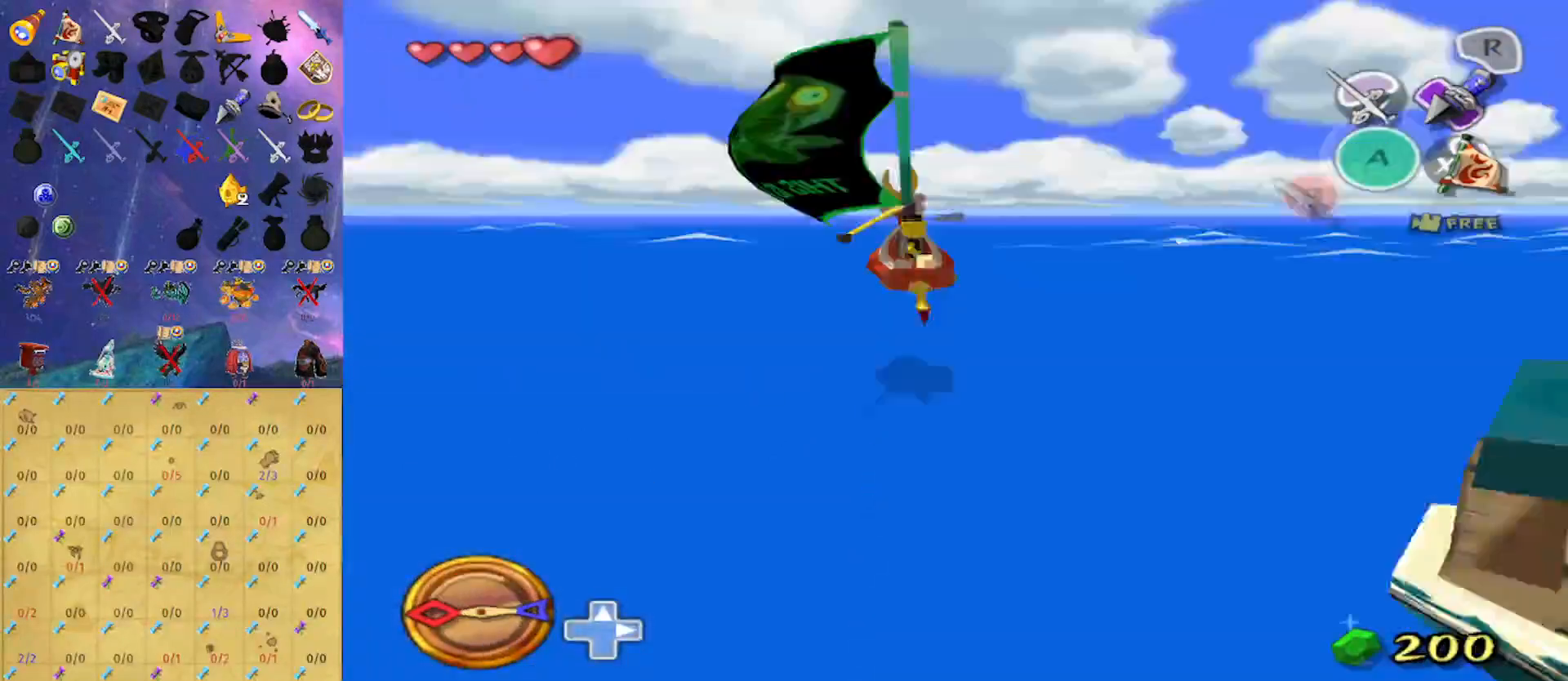
{"buttons": [], "left_stick": "center", "right_stick": "center", "events": [[67, "right_stick", "center"], [233, "right_stick", "down"], [500, "right_stick", "center"]]}
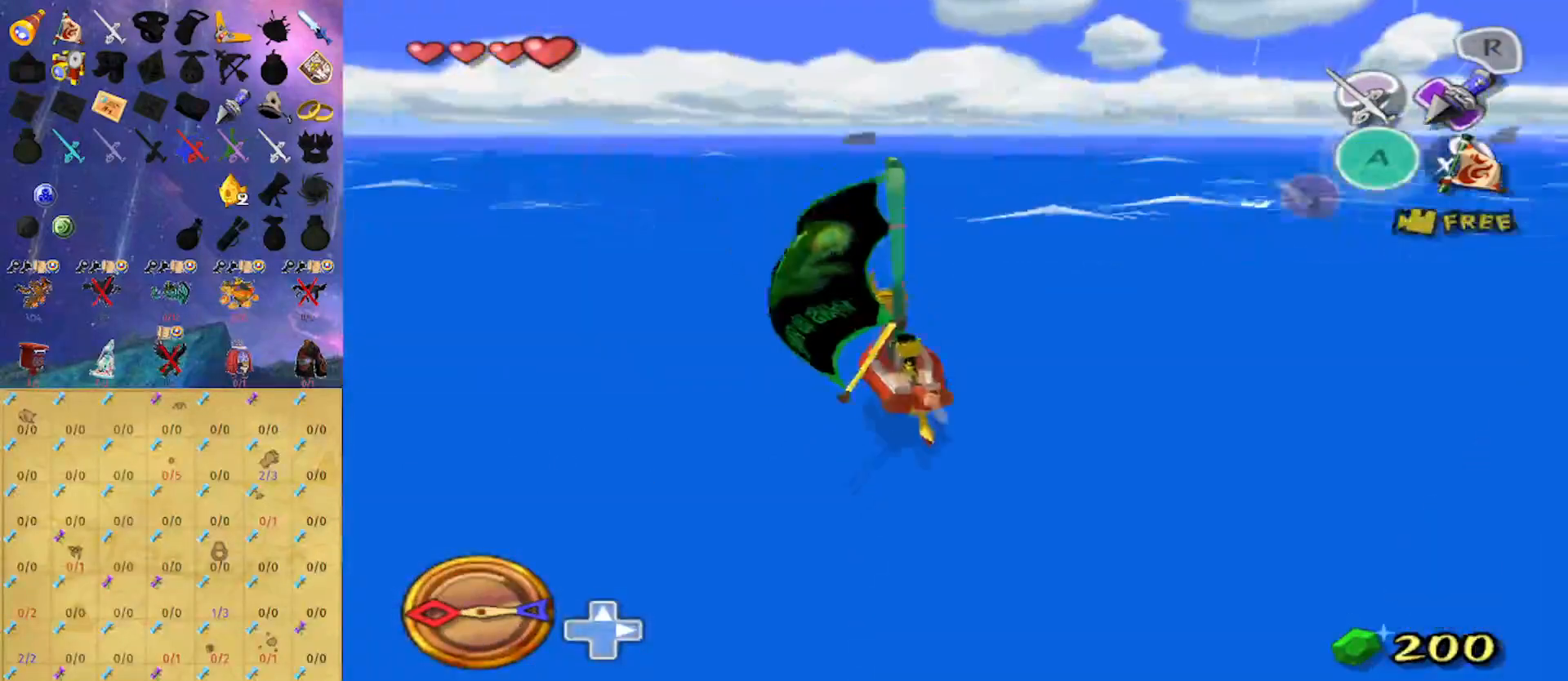
{"buttons": ["X"], "left_stick": "center", "right_stick": "center", "events": [[267, "A", "down"], [400, "A", "up"], [467, "X", "down"]]}
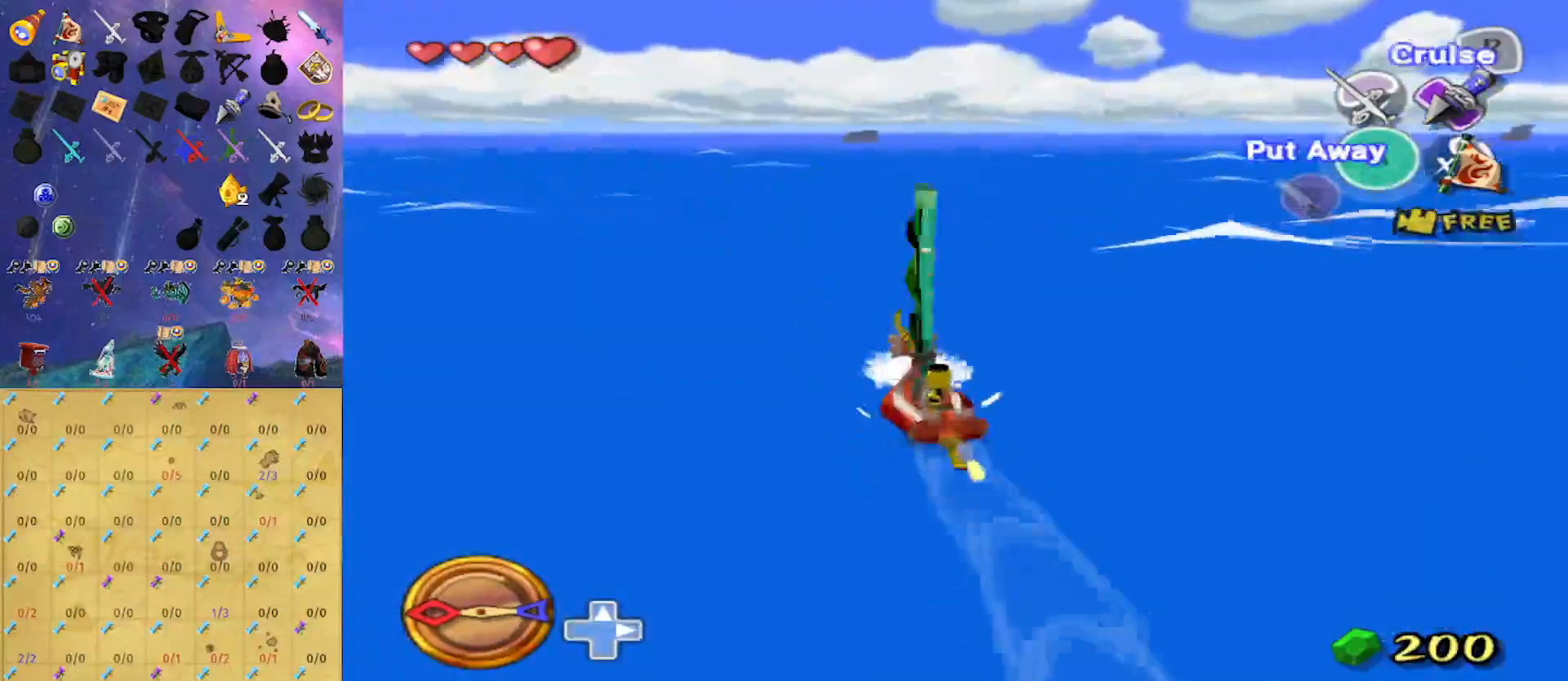
{"buttons": [], "left_stick": "center", "right_stick": "down", "events": [[67, "R1", "down"], [67, "X", "up"], [233, "R1", "up"], [400, "right_stick", "down"]]}
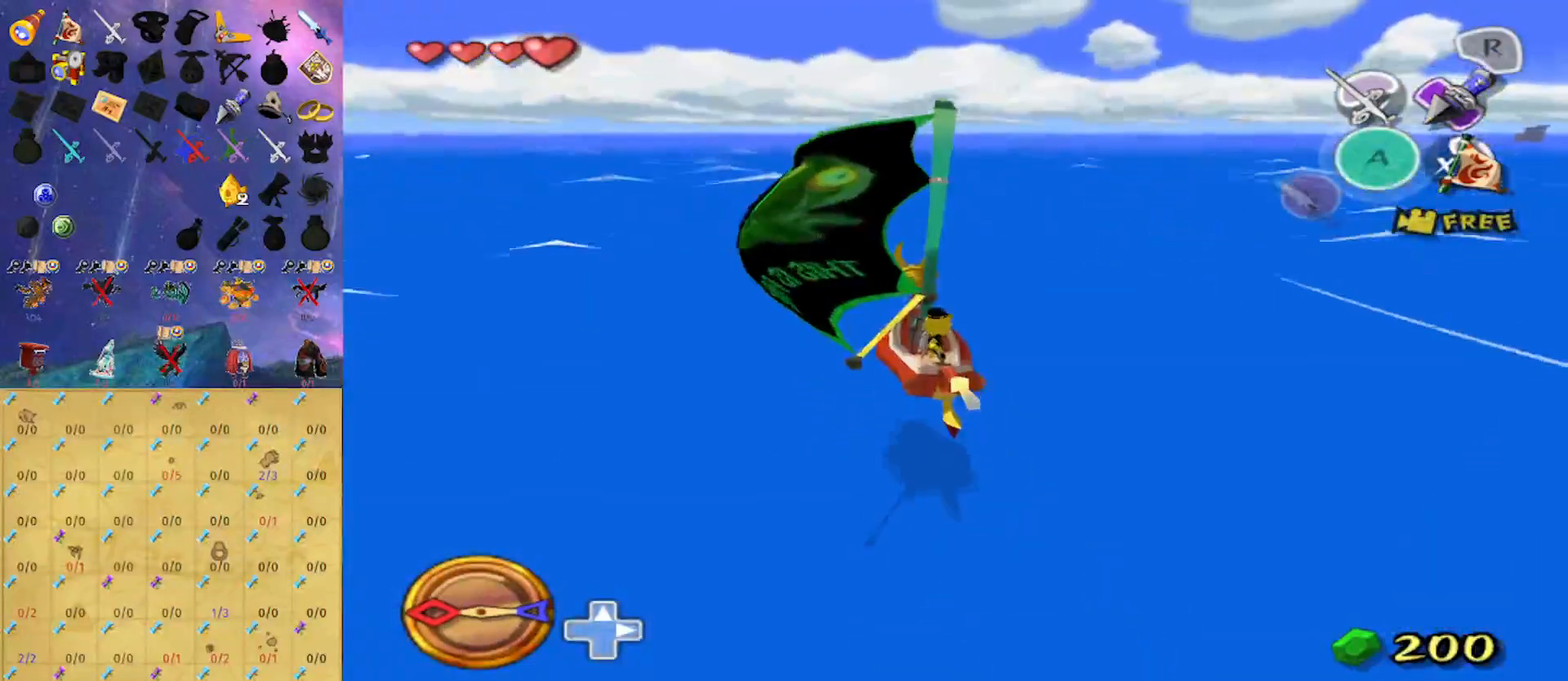
{"buttons": [], "left_stick": "center", "right_stick": "center", "events": [[200, "right_stick", "center"]]}
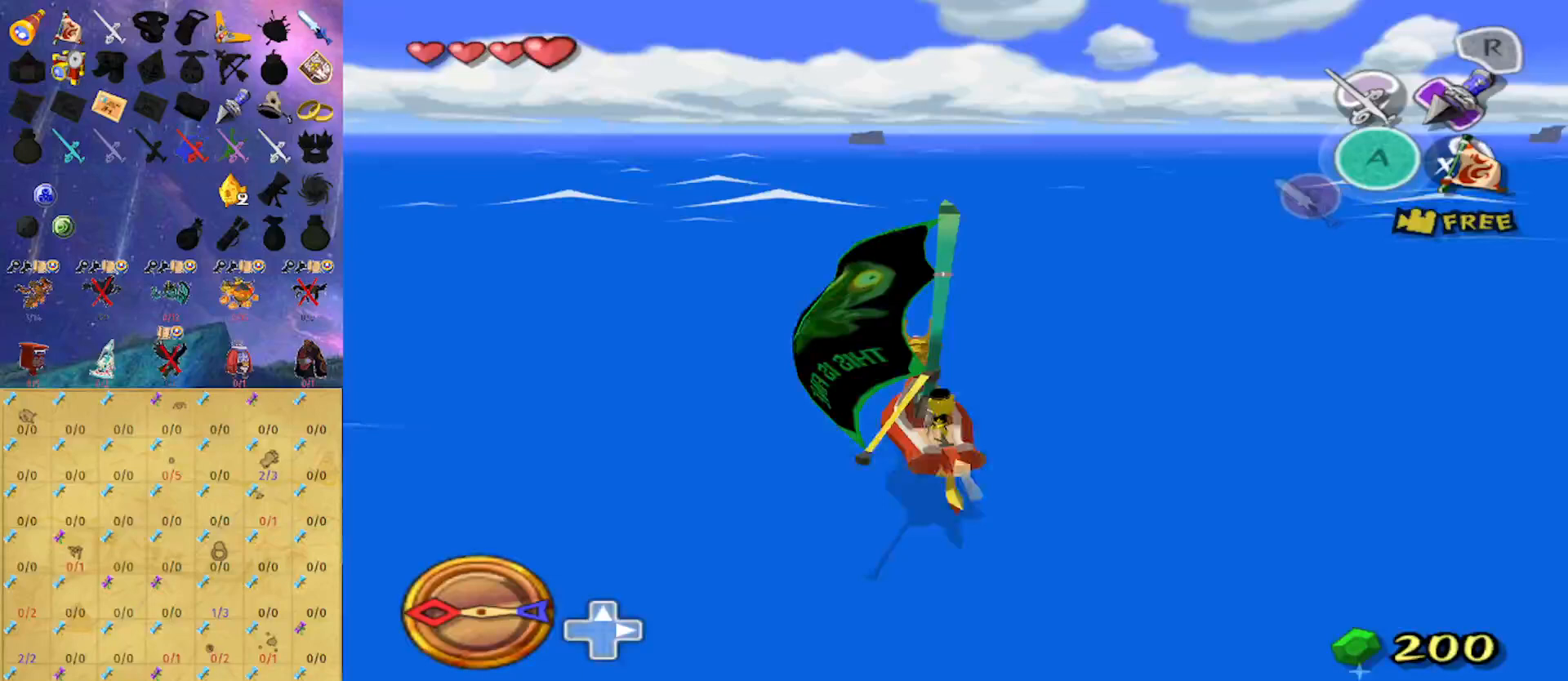
{"buttons": ["X"], "left_stick": "center", "right_stick": "center", "events": [[67, "left_stick", "right"], [200, "A", "down"], [233, "left_stick", "center"], [333, "A", "up"], [467, "X", "down"]]}
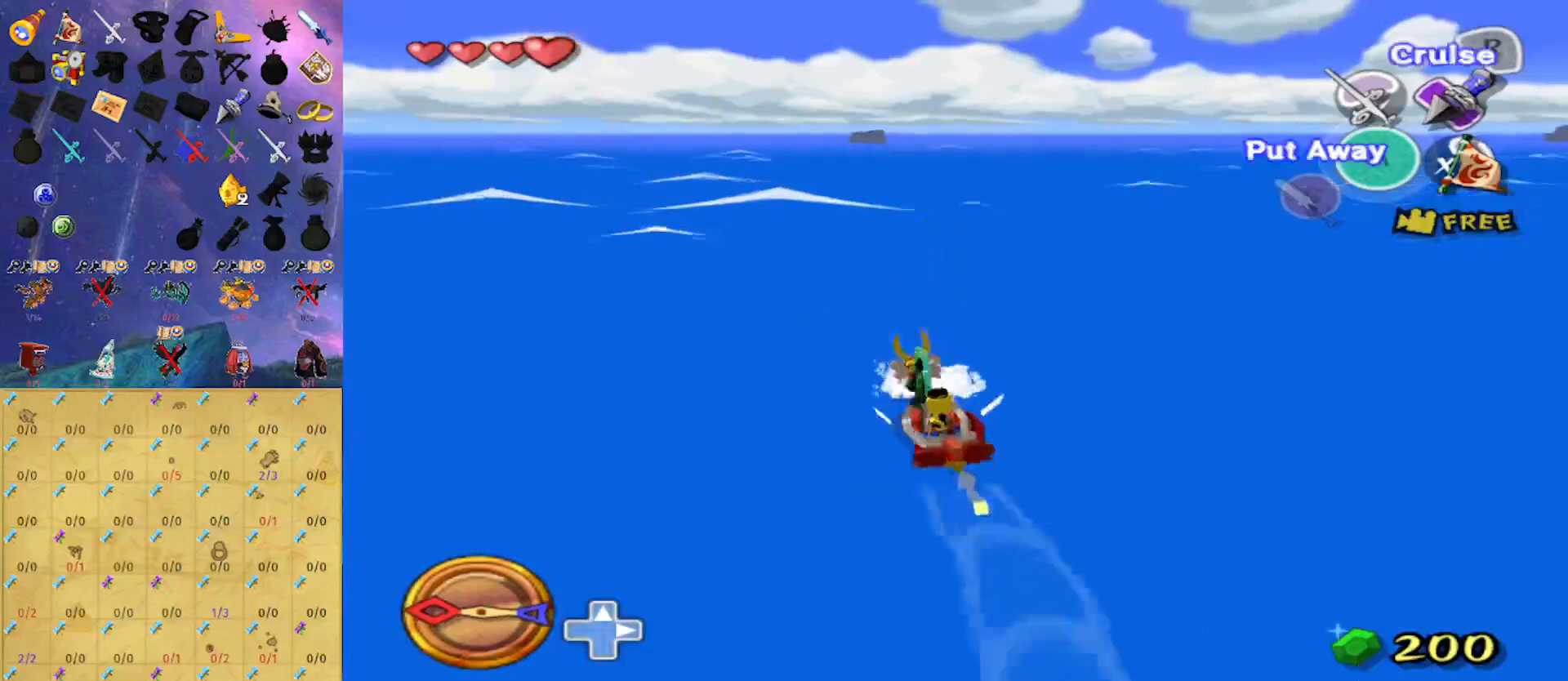
{"buttons": [], "left_stick": "center", "right_stick": "center", "events": [[33, "R1", "down"], [33, "X", "up"], [200, "R1", "up"]]}
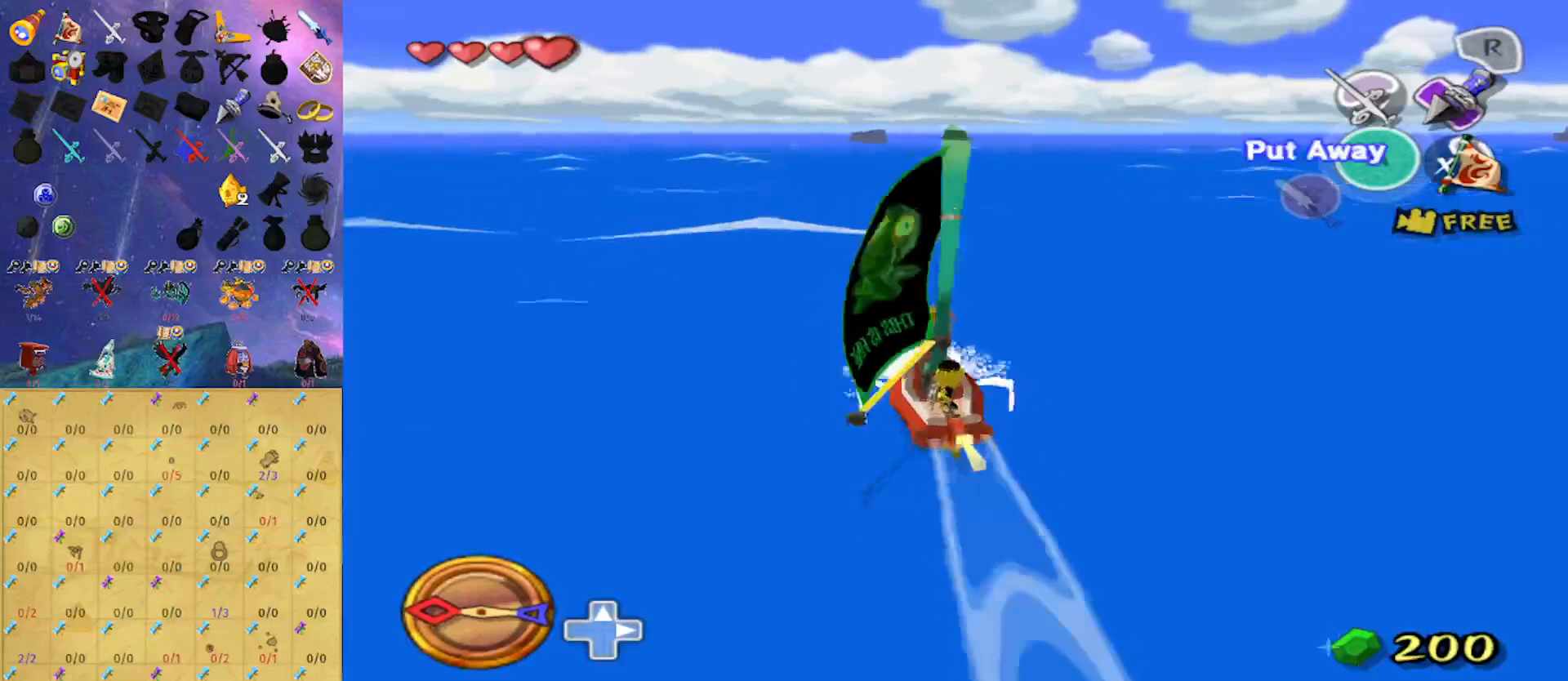
{"buttons": ["R1"], "left_stick": "center", "right_stick": "center", "events": [[67, "A", "down"], [200, "A", "up"], [267, "X", "down"], [333, "X", "up"], [367, "R1", "down"]]}
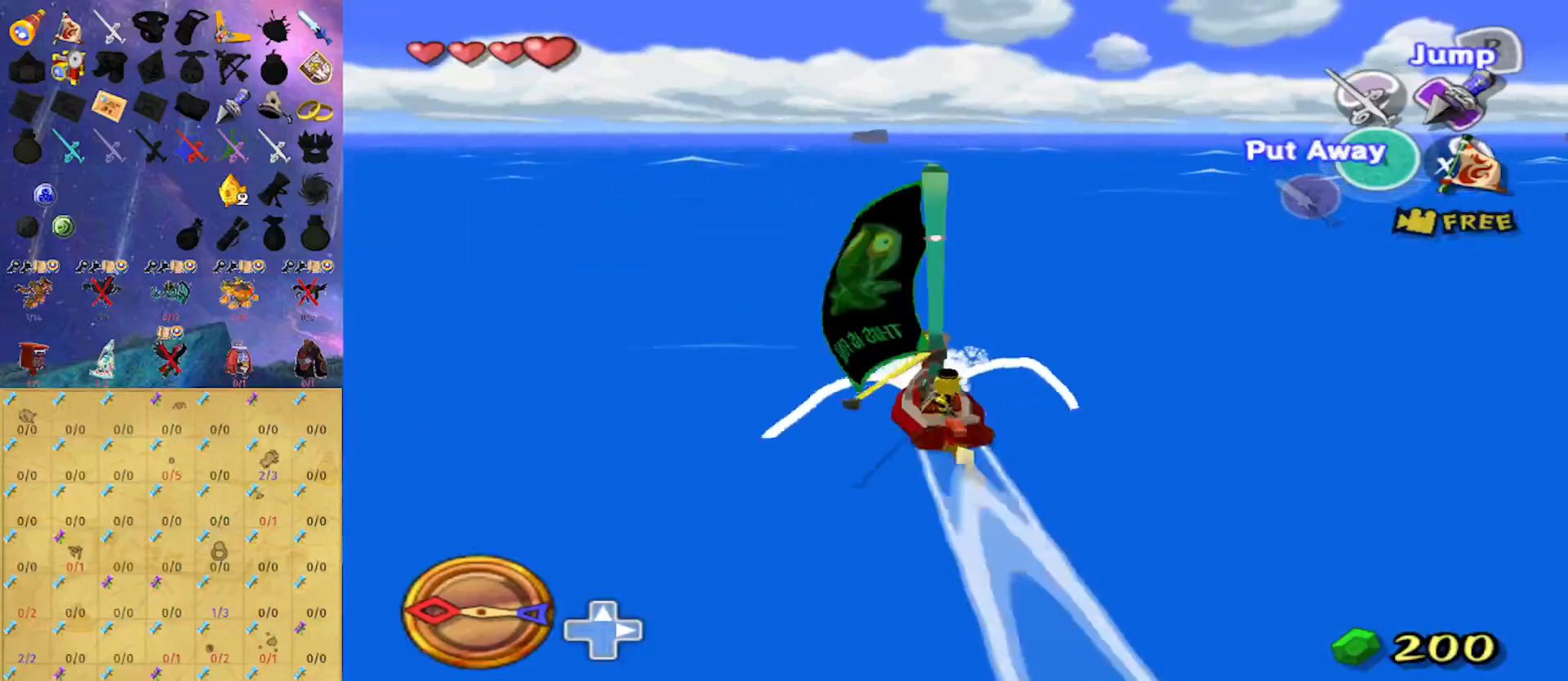
{"buttons": [], "left_stick": "center", "right_stick": "center", "events": [[33, "R1", "up"]]}
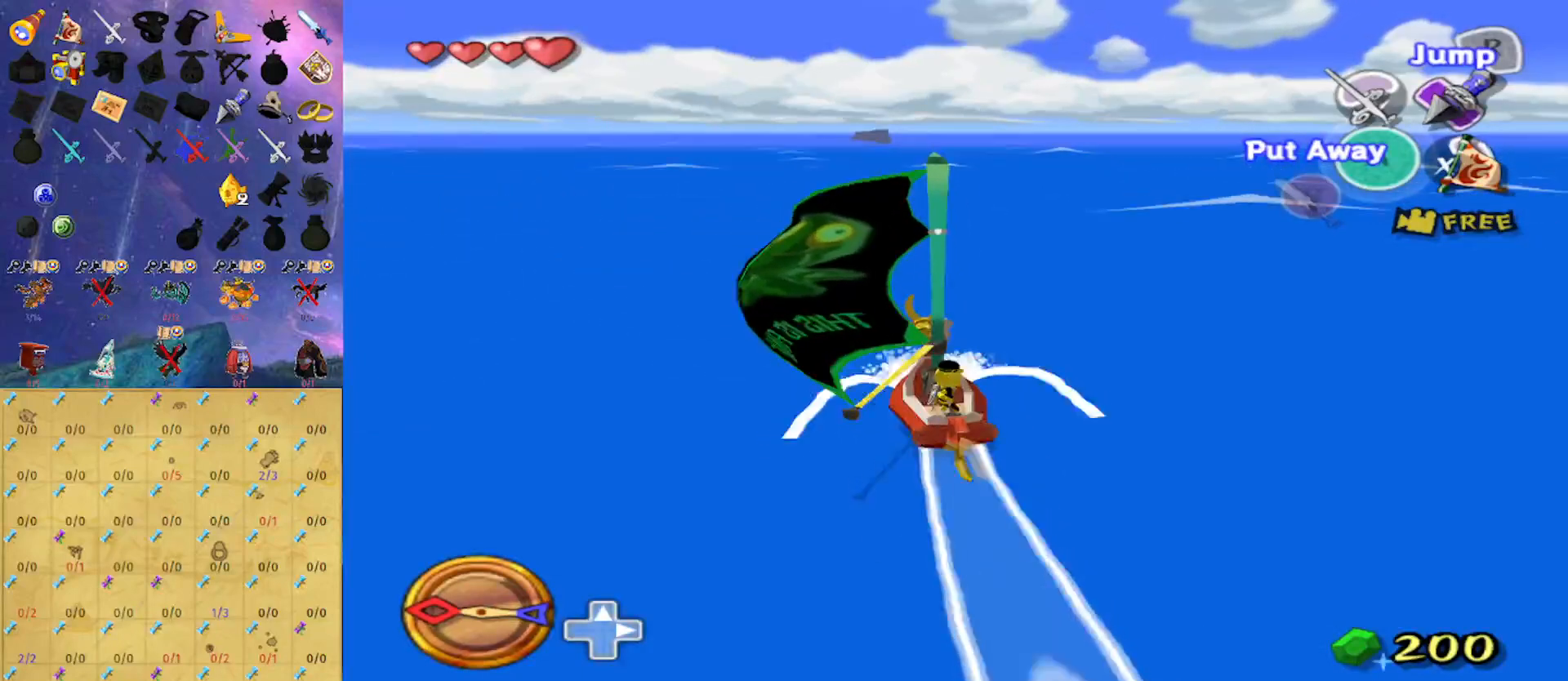
{"buttons": ["R1"], "left_stick": "center", "right_stick": "center", "events": [[67, "A", "down"], [233, "A", "up"], [267, "X", "down"], [400, "R1", "down"], [400, "X", "up"]]}
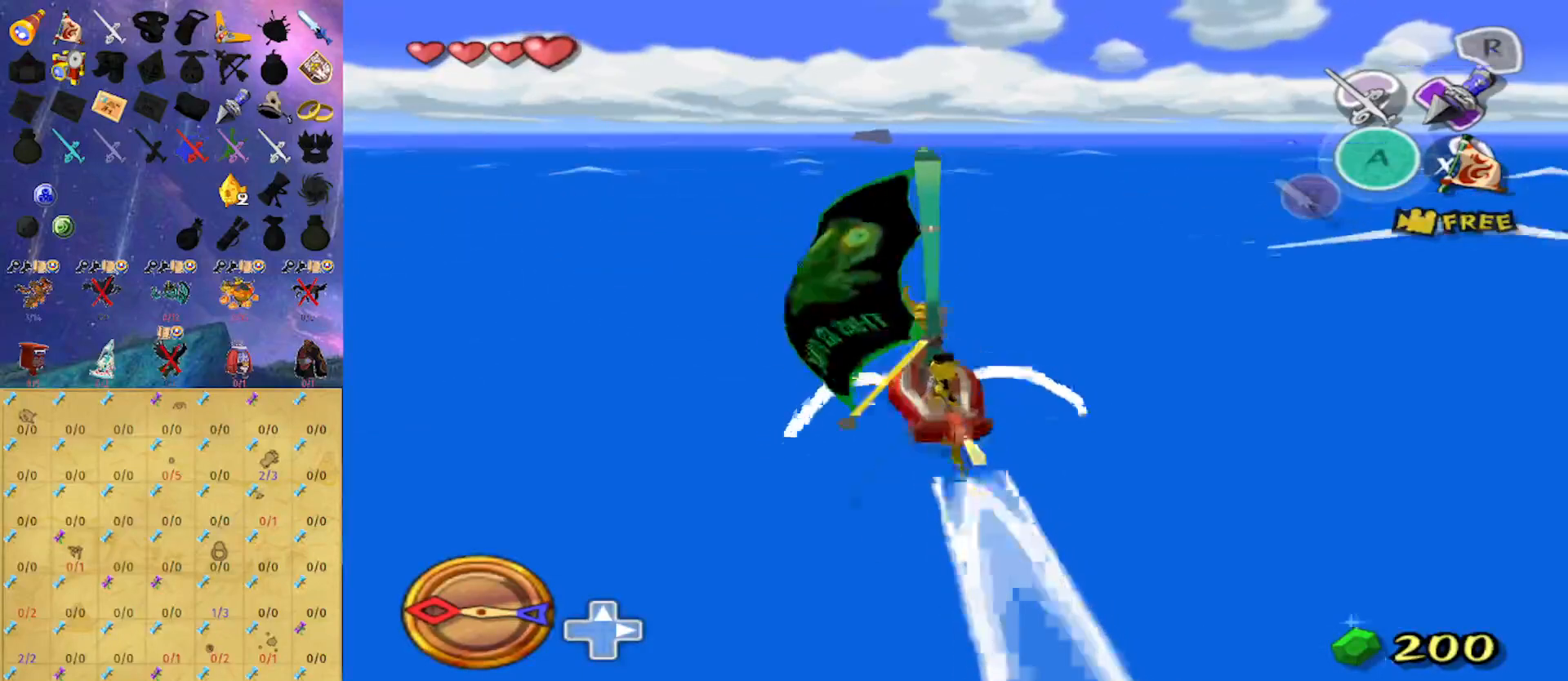
{"buttons": [], "left_stick": "center", "right_stick": "center", "events": [[67, "R1", "up"], [167, "right_stick", "down"], [500, "right_stick", "center"]]}
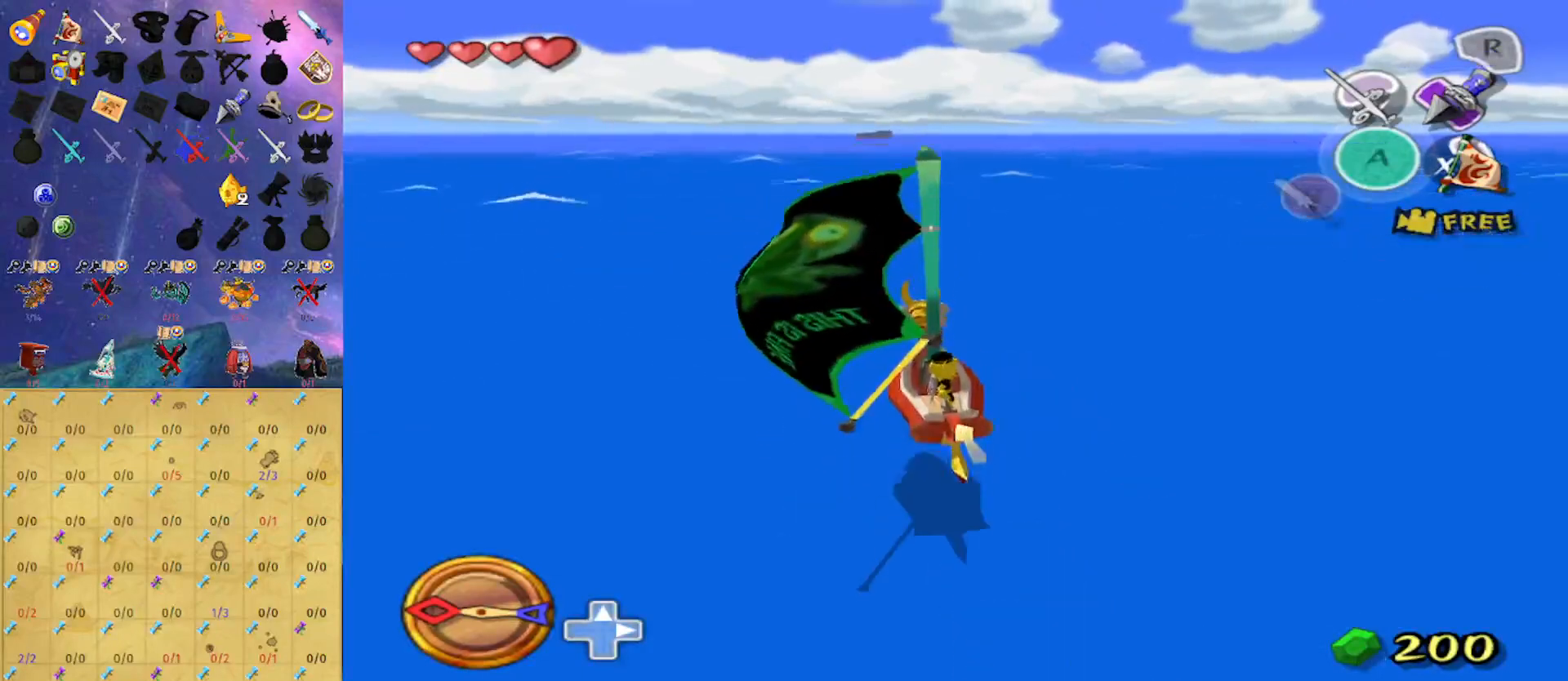
{"buttons": [], "left_stick": "center", "right_stick": "center", "events": []}
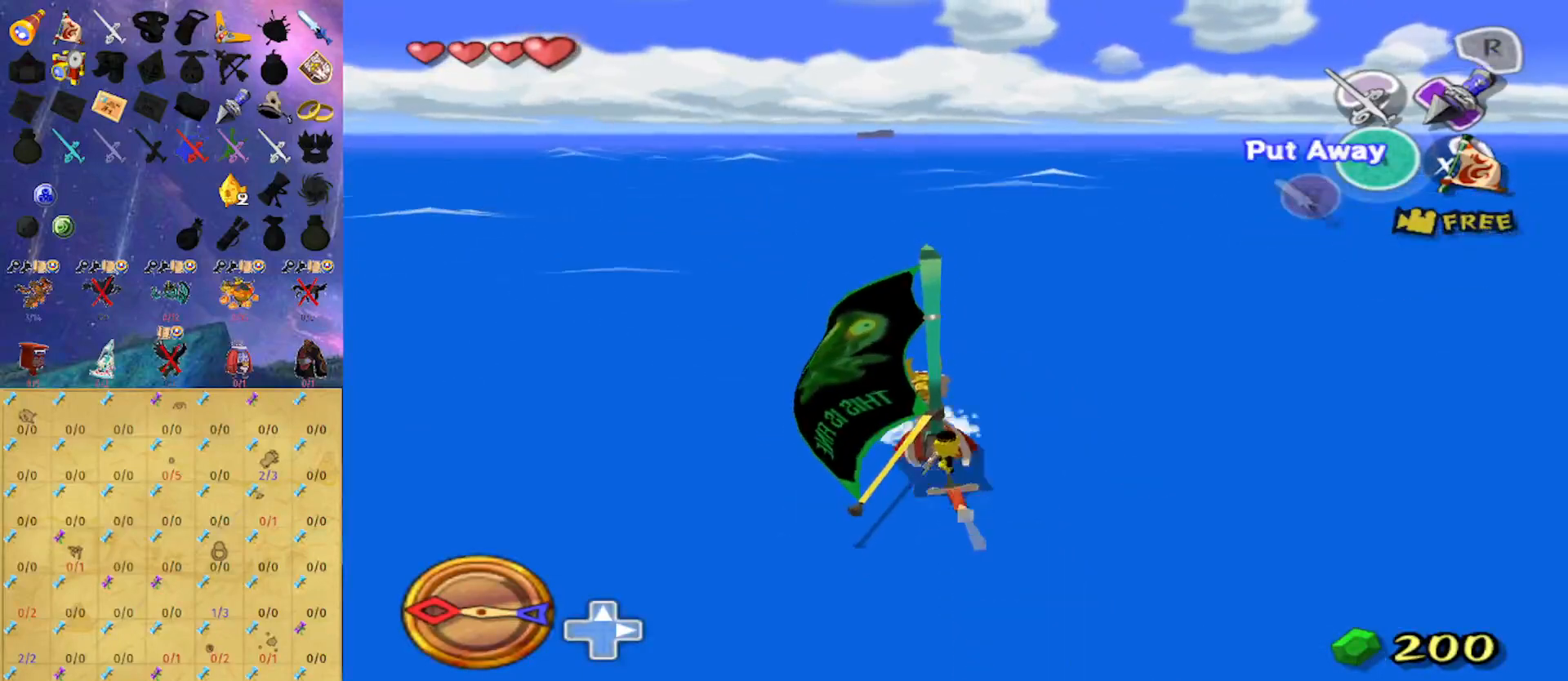
{"buttons": ["R1"], "left_stick": "center", "right_stick": "center", "events": [[67, "A", "down"], [200, "A", "up"], [267, "X", "down"], [367, "X", "up"], [400, "R1", "down"]]}
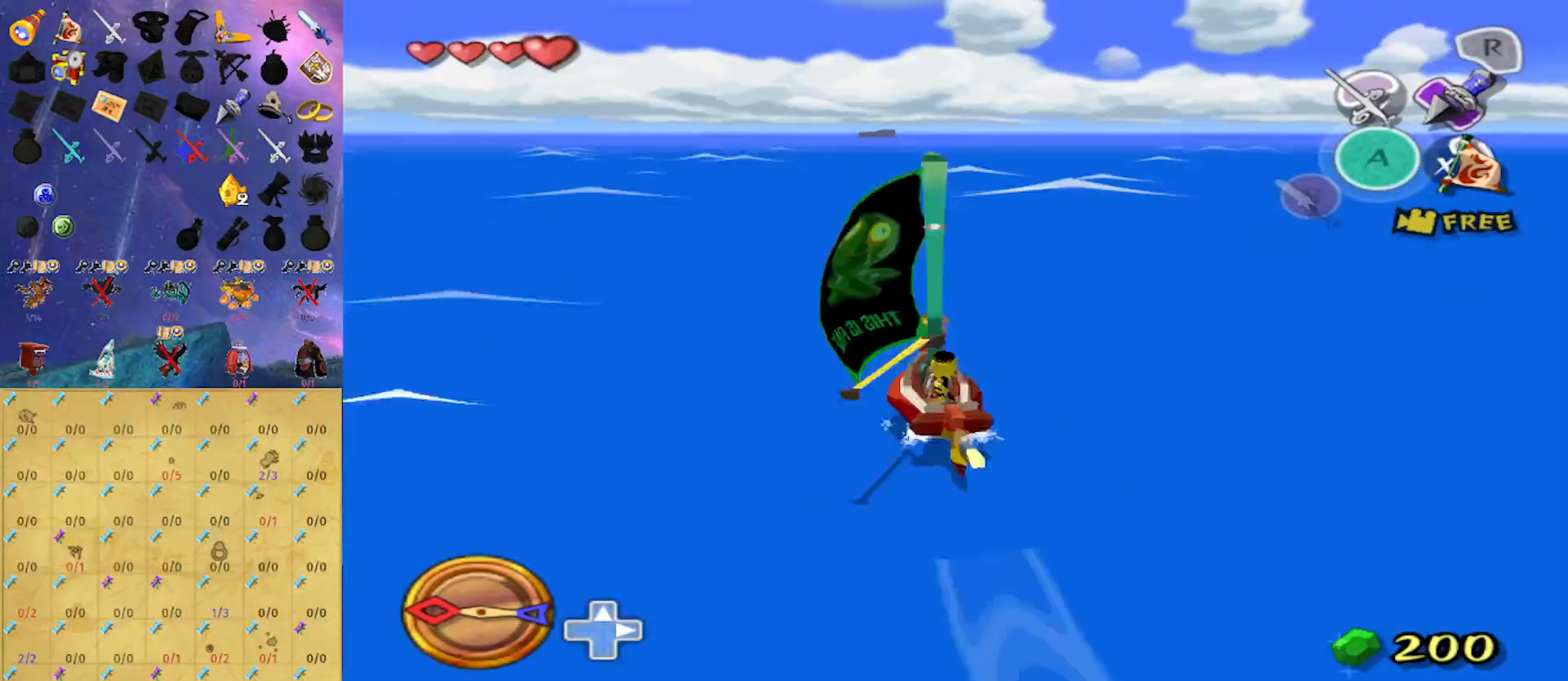
{"buttons": [], "left_stick": "center", "right_stick": "center", "events": [[33, "R1", "up"], [300, "right_stick", "down"], [433, "right_stick", "center"]]}
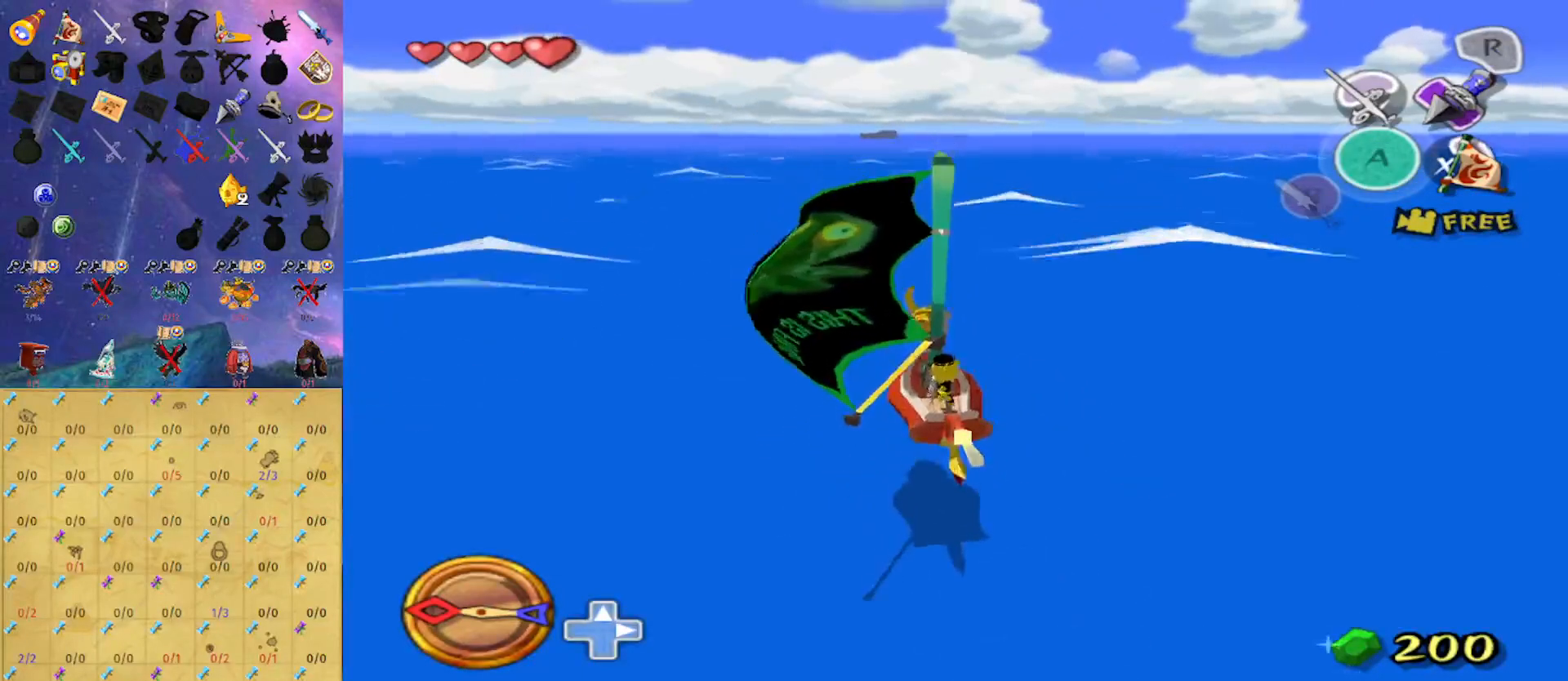
{"buttons": [], "left_stick": "center", "right_stick": "center", "events": []}
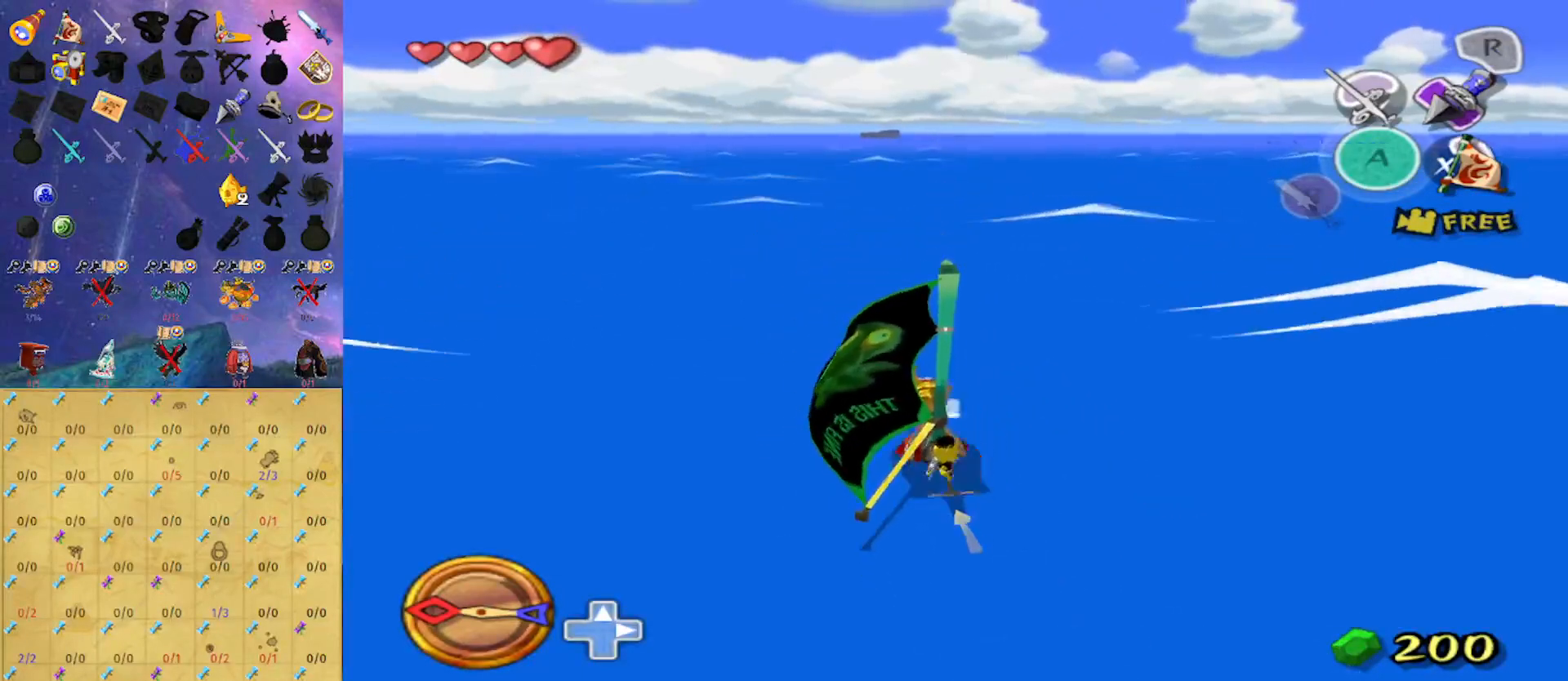
{"buttons": [], "left_stick": "center", "right_stick": "center", "events": [[67, "A", "down"], [200, "A", "up"], [300, "X", "down"], [367, "X", "up"], [400, "R1", "down"], [500, "R1", "up"]]}
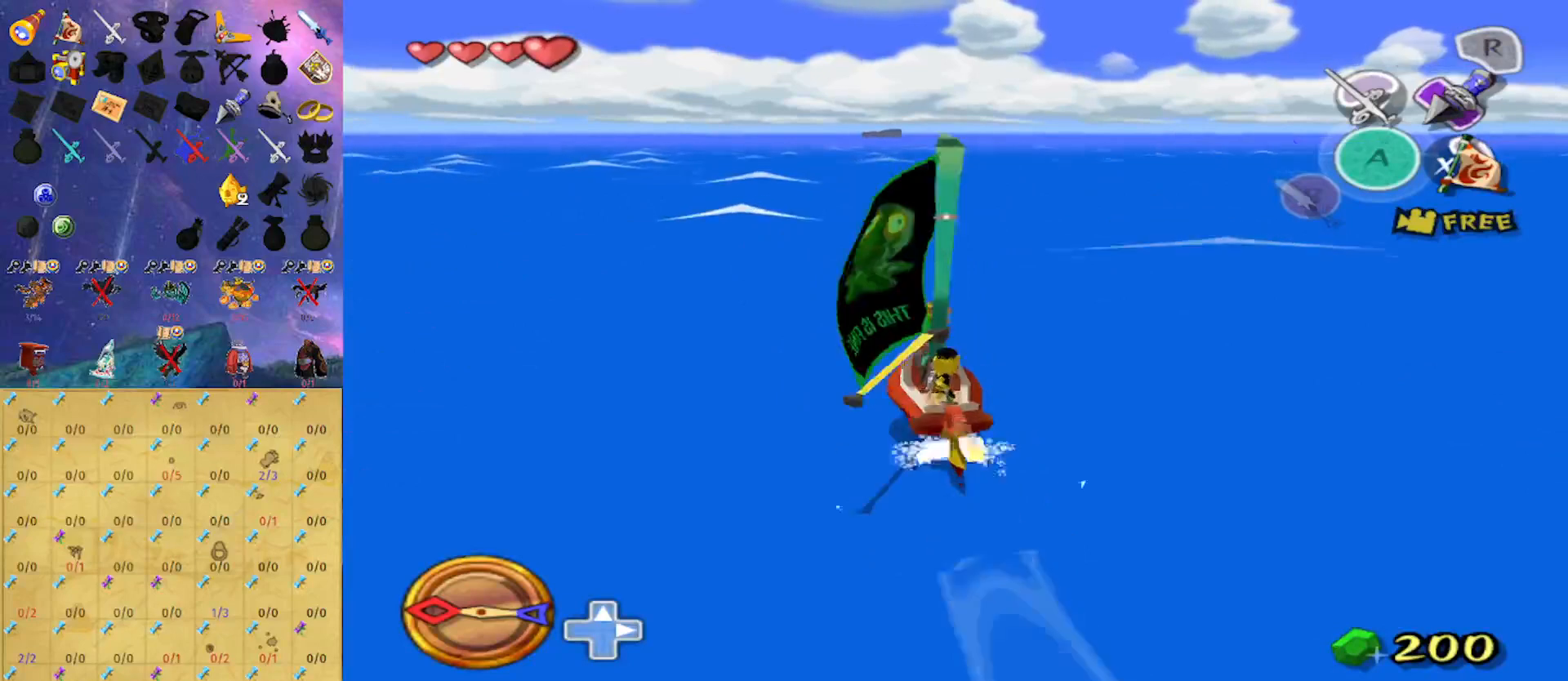
{"buttons": [], "left_stick": "center", "right_stick": "down", "events": [[467, "right_stick", "down"]]}
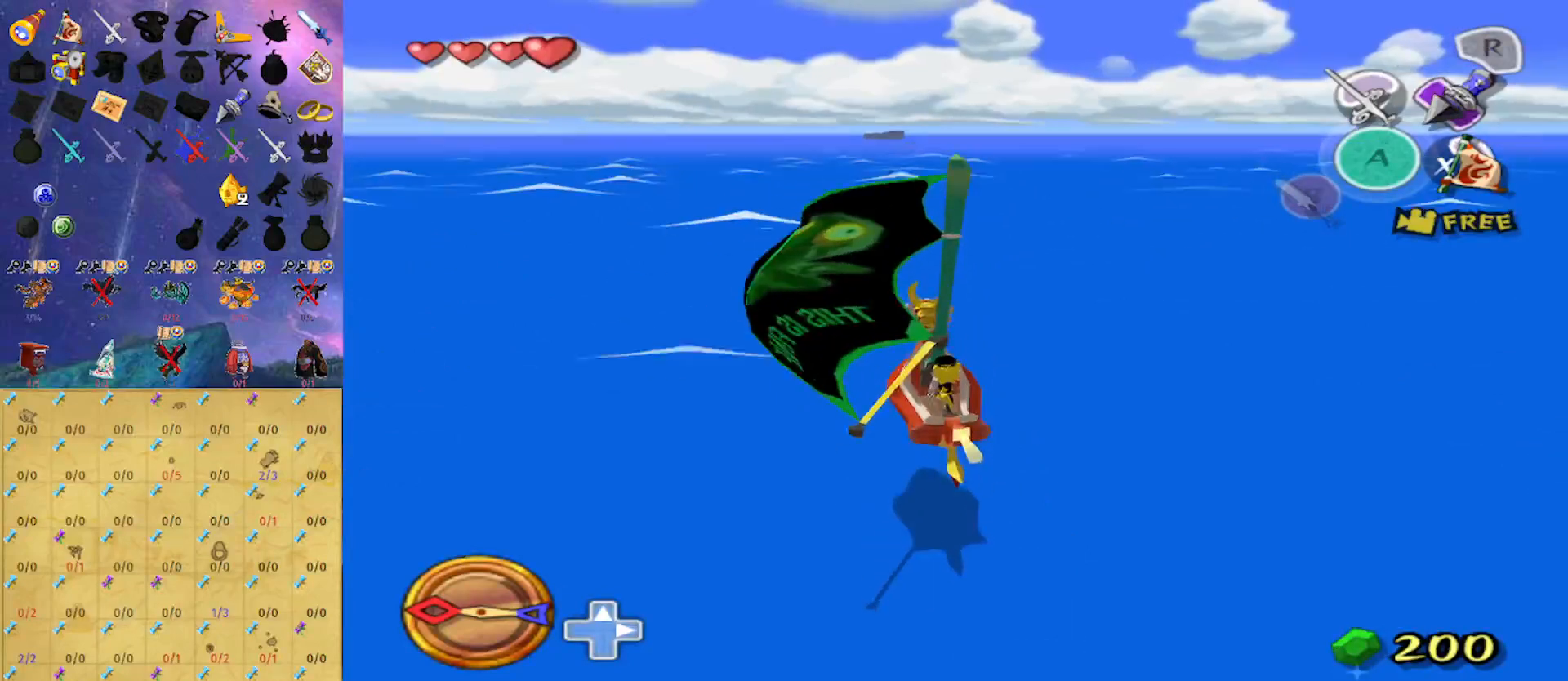
{"buttons": [], "left_stick": "center", "right_stick": "center", "events": [[200, "right_stick", "center"]]}
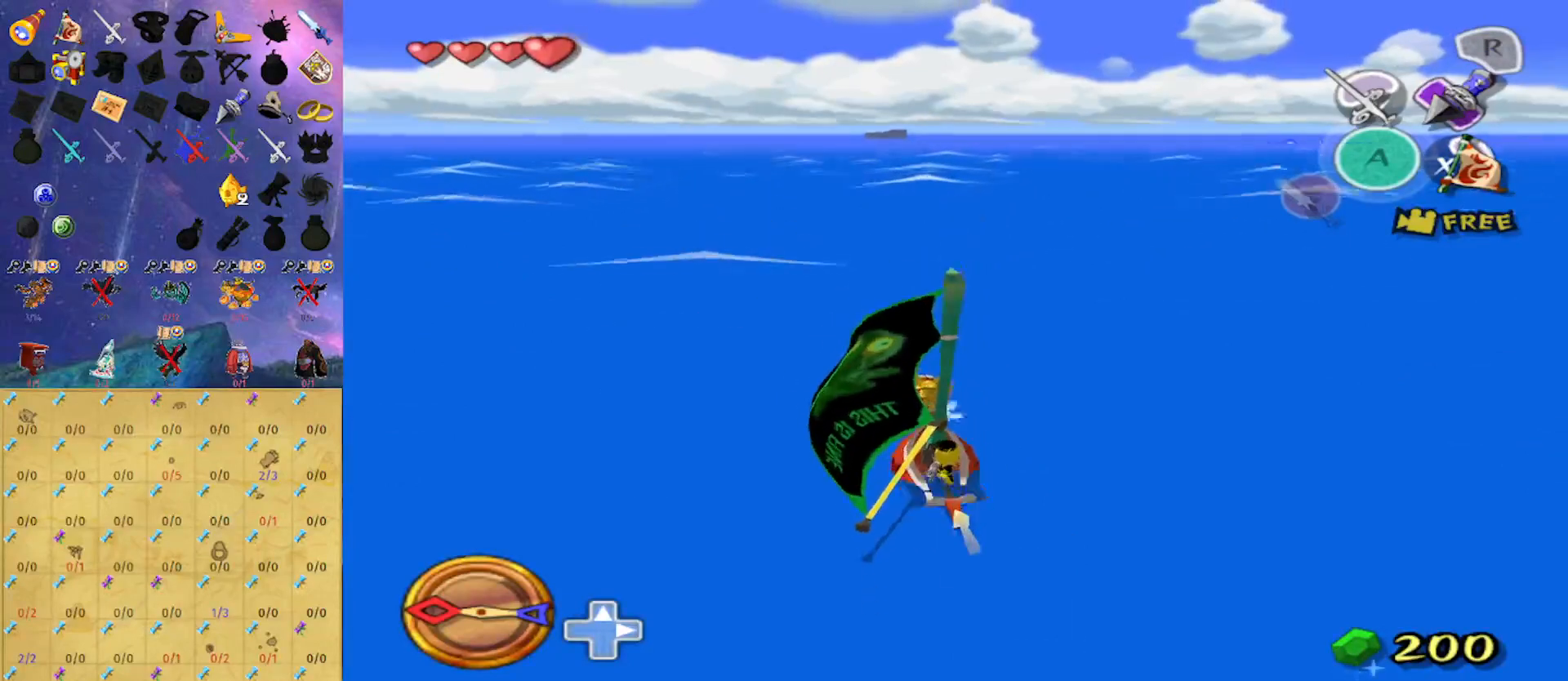
{"buttons": ["R1"], "left_stick": "center", "right_stick": "center", "events": [[67, "A", "down"], [233, "A", "up"], [333, "X", "down"], [433, "R1", "down"], [433, "X", "up"]]}
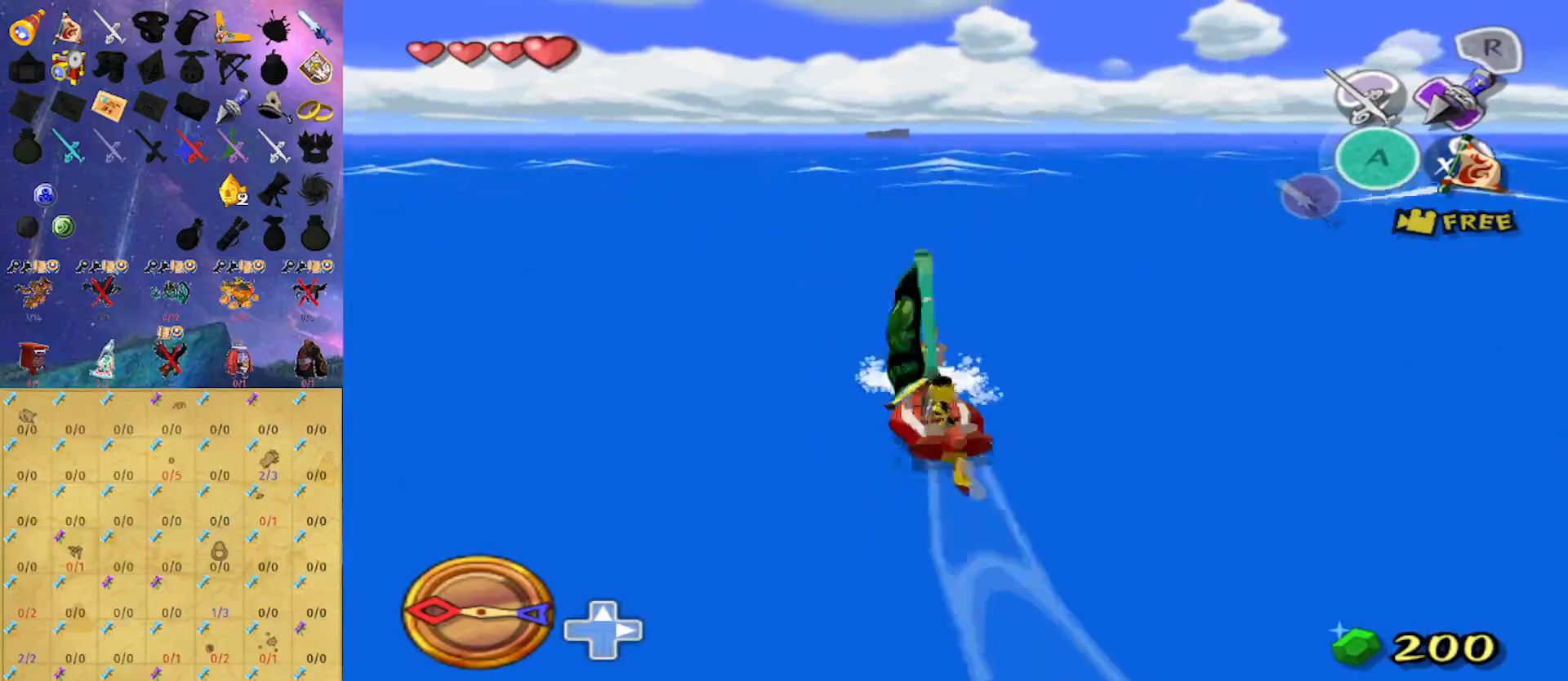
{"buttons": [], "left_stick": "center", "right_stick": "center", "events": [[67, "R1", "up"]]}
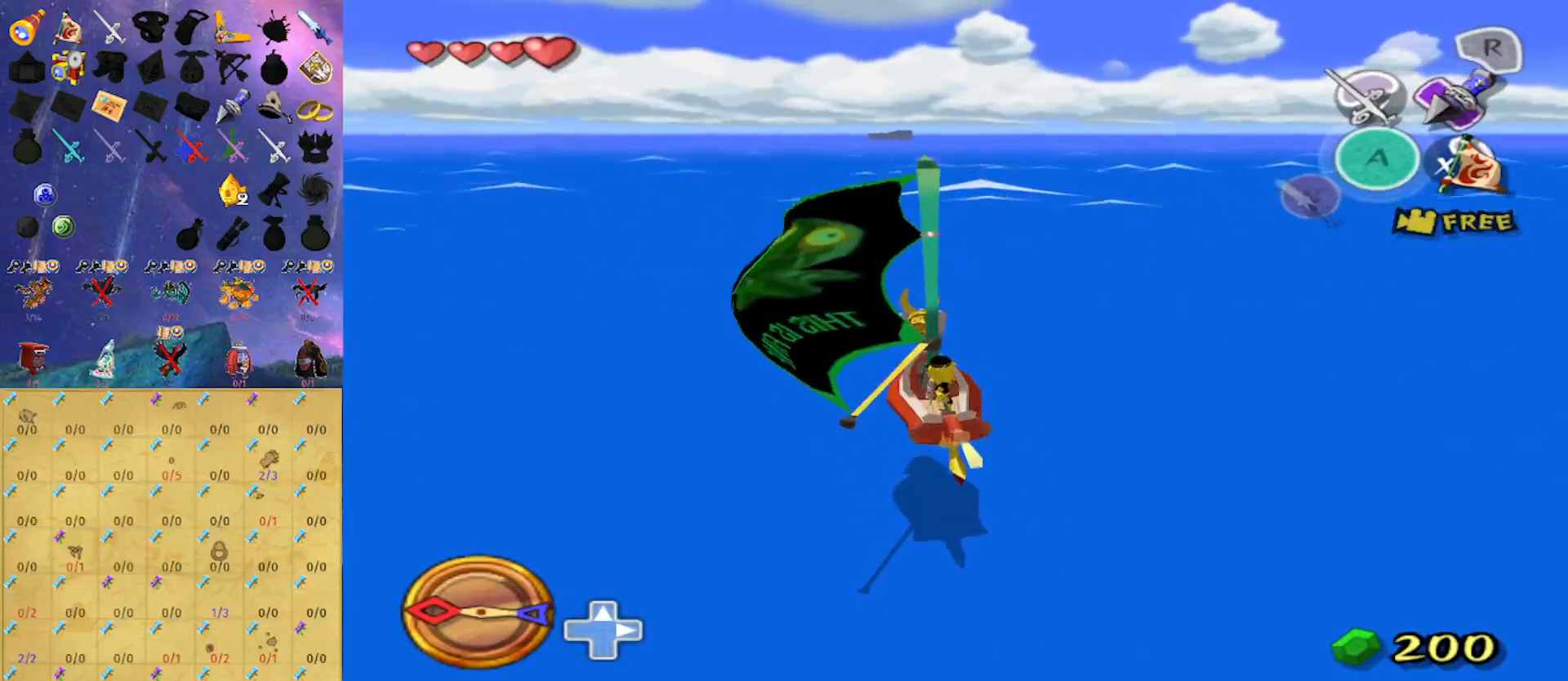
{"buttons": [], "left_stick": "center", "right_stick": "center", "events": [[67, "right_stick", "down"], [233, "right_stick", "center"]]}